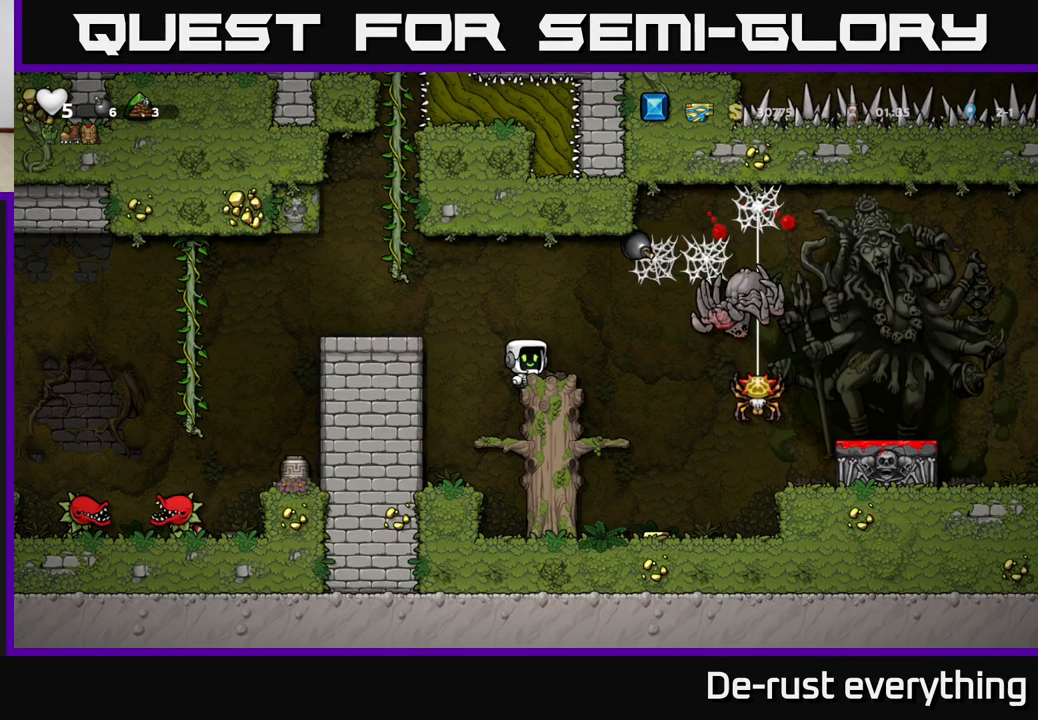
Gameplay with a controller (Xbox layout); each line is a JSON object with the inputs held at the frame after it. "events" lists button and stick changes between this image and that frame as [ms after this image, input, new state], when the widget could be followed in between.
{"buttons": ["A", "DPAD_LEFT"], "left_stick": "center", "right_stick": "center", "events": [[317, "DPAD_LEFT", "down"], [350, "A", "down"]]}
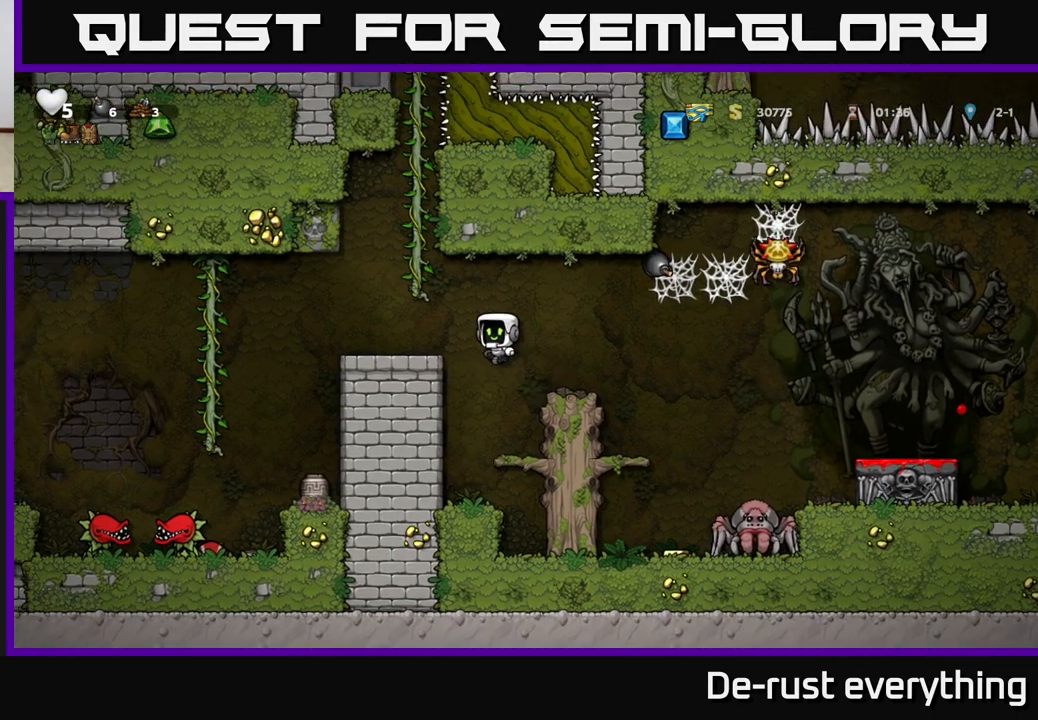
{"buttons": [], "left_stick": "center", "right_stick": "center", "events": [[50, "A", "up"], [117, "DPAD_LEFT", "up"]]}
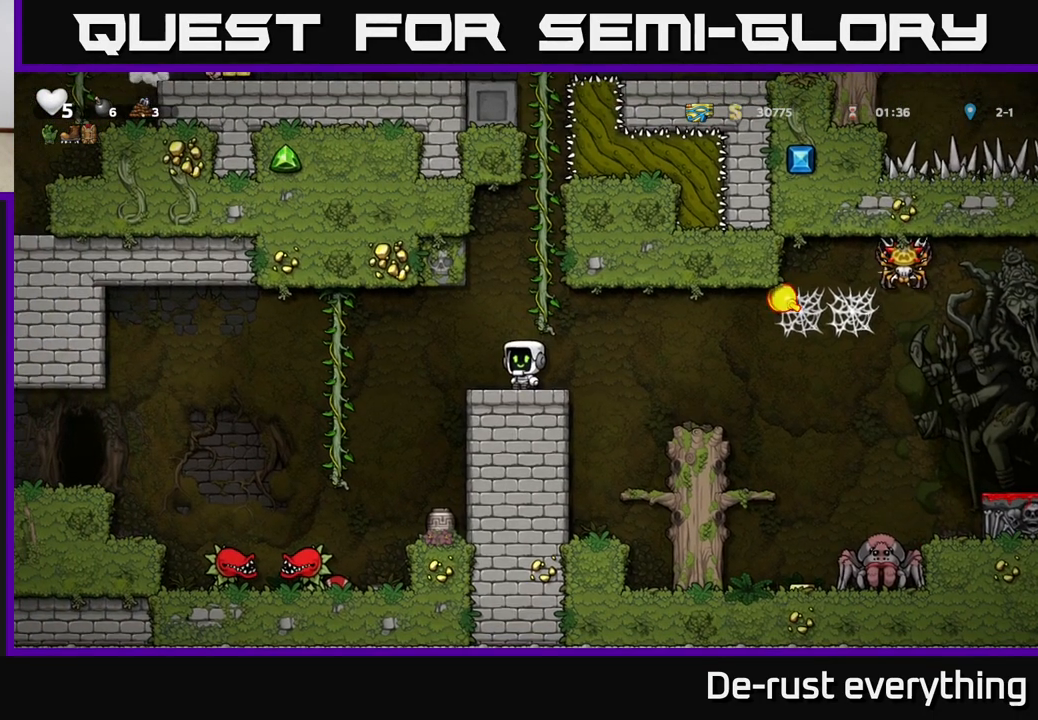
{"buttons": [], "left_stick": "center", "right_stick": "center", "events": [[367, "DPAD_RIGHT", "down"], [417, "DPAD_RIGHT", "up"]]}
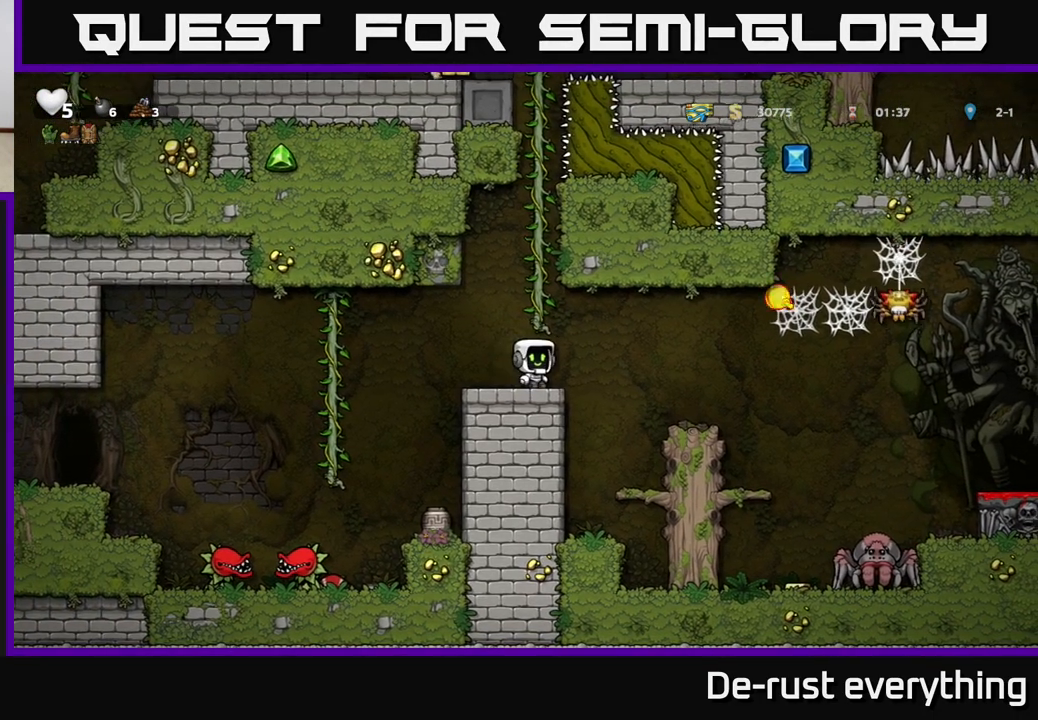
{"buttons": [], "left_stick": "center", "right_stick": "center", "events": []}
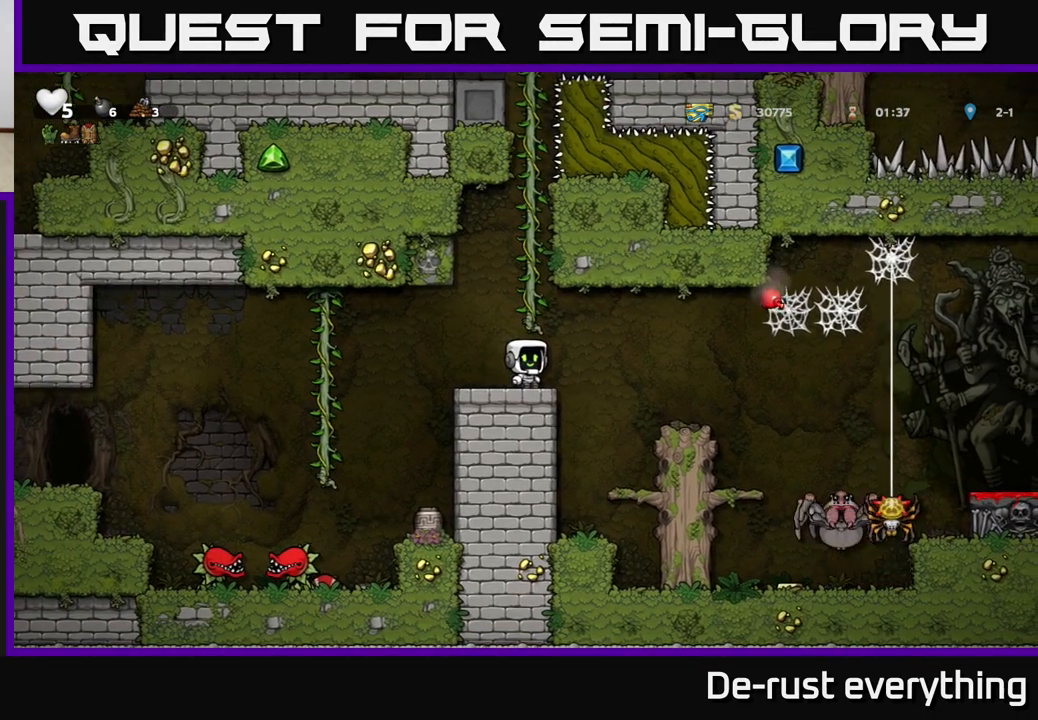
{"buttons": ["A", "DPAD_RIGHT"], "left_stick": "center", "right_stick": "center", "events": [[367, "DPAD_RIGHT", "down"], [400, "A", "down"]]}
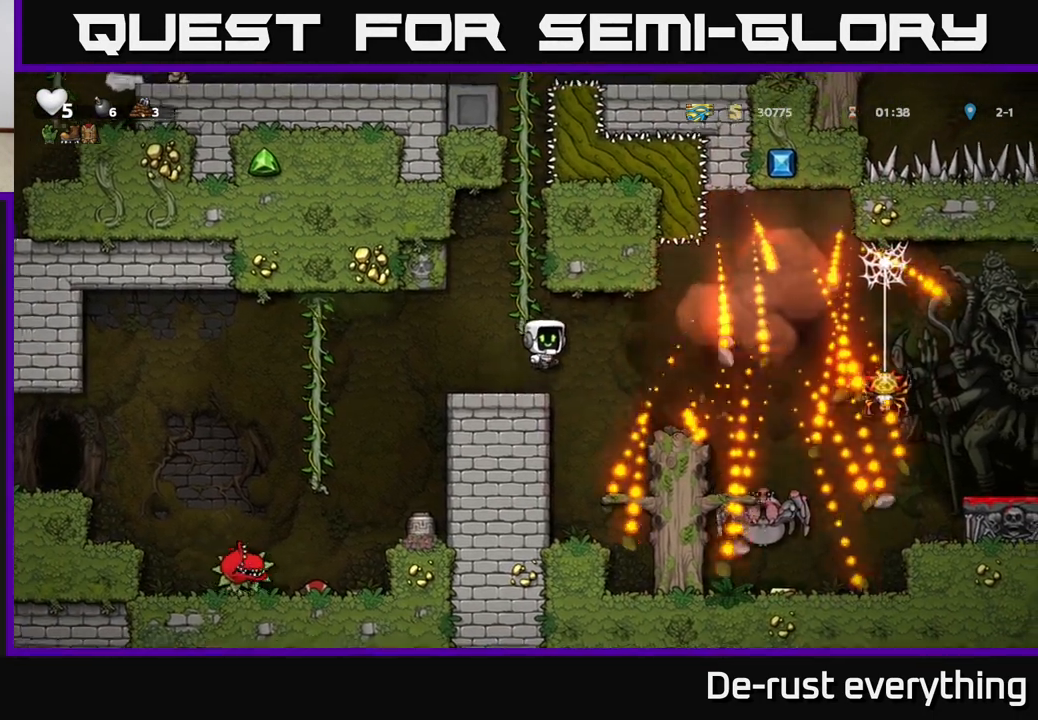
{"buttons": [], "left_stick": "center", "right_stick": "center", "events": [[50, "A", "up"], [400, "DPAD_RIGHT", "up"]]}
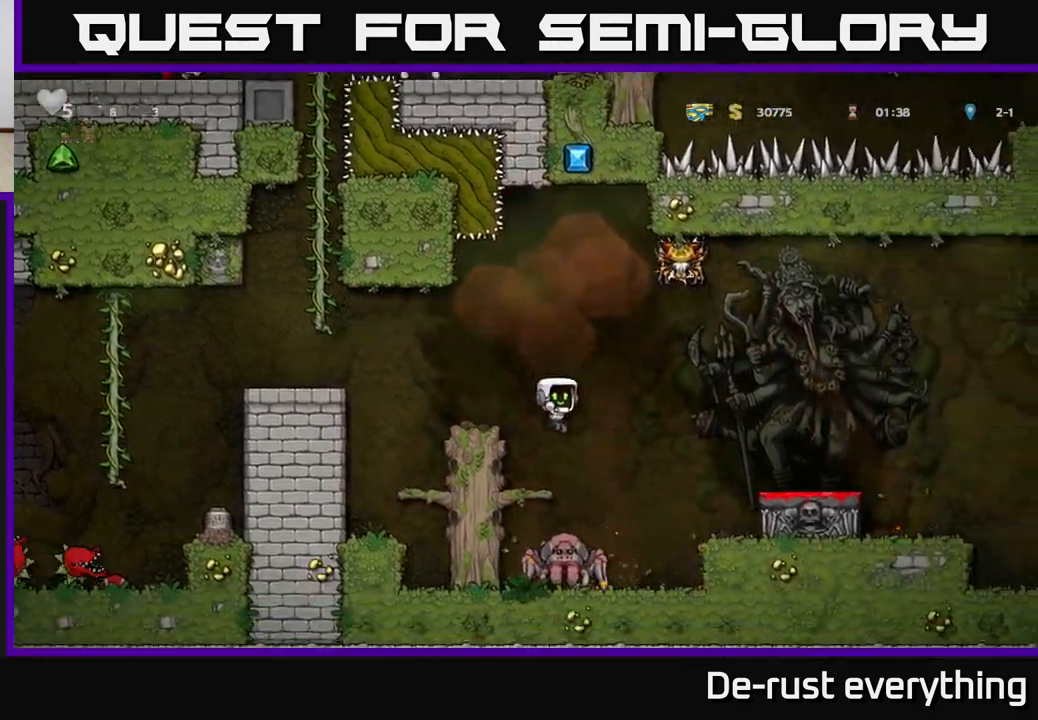
{"buttons": [], "left_stick": "center", "right_stick": "center", "events": []}
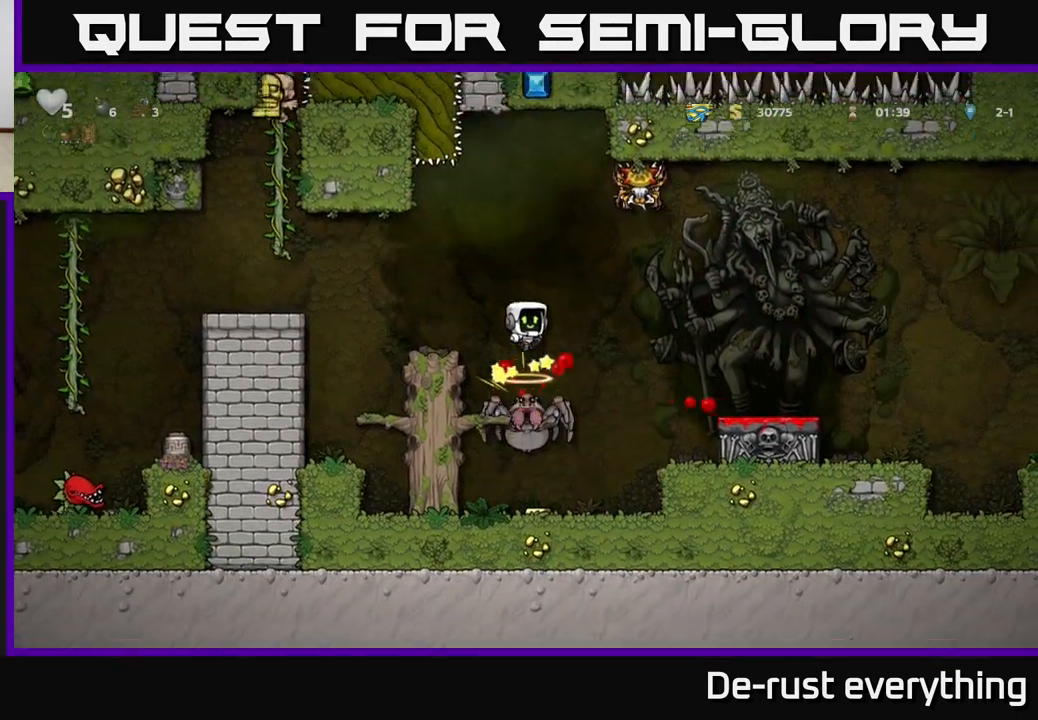
{"buttons": [], "left_stick": "center", "right_stick": "center", "events": []}
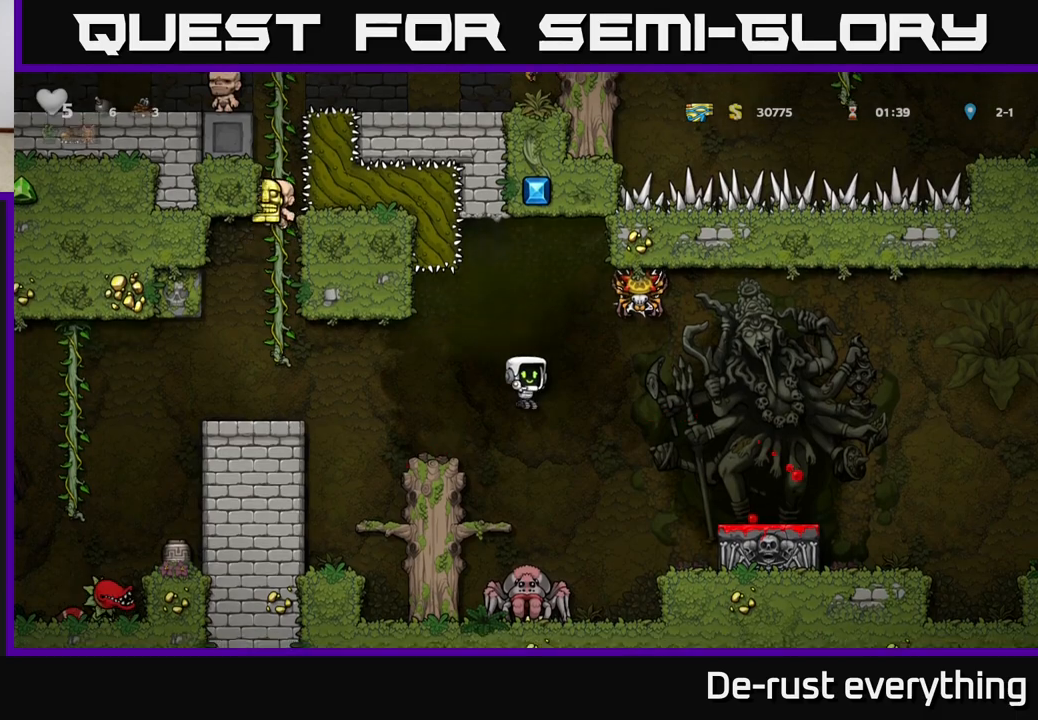
{"buttons": [], "left_stick": "center", "right_stick": "center", "events": []}
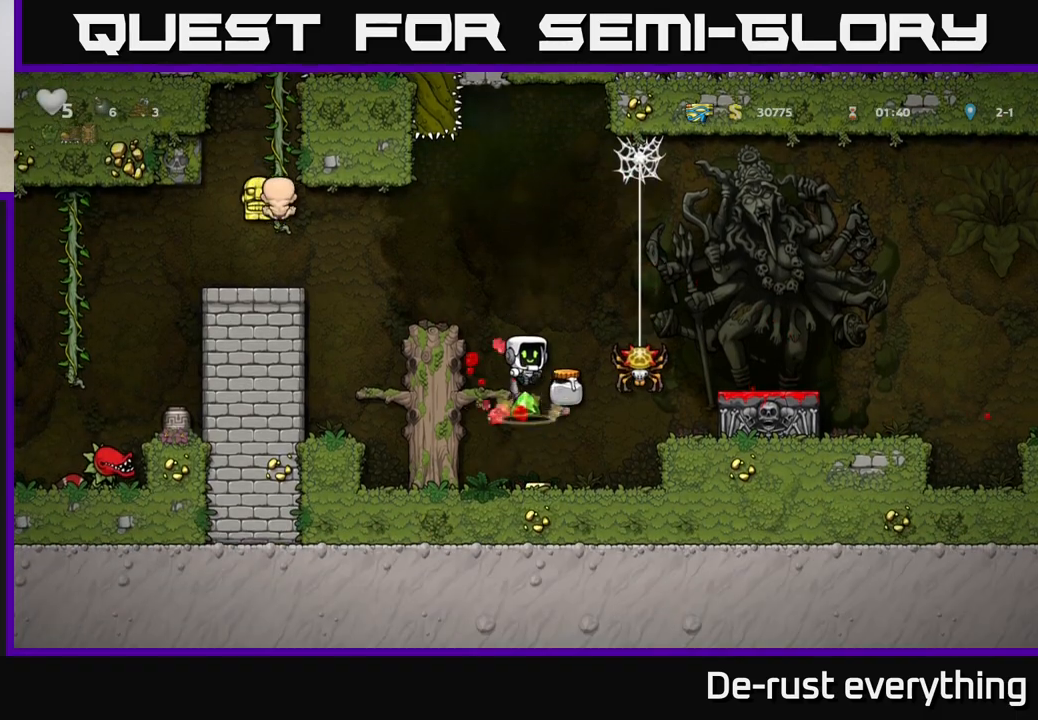
{"buttons": ["DPAD_RIGHT"], "left_stick": "center", "right_stick": "center", "events": [[350, "DPAD_LEFT", "down"], [433, "DPAD_LEFT", "up"], [467, "DPAD_RIGHT", "down"]]}
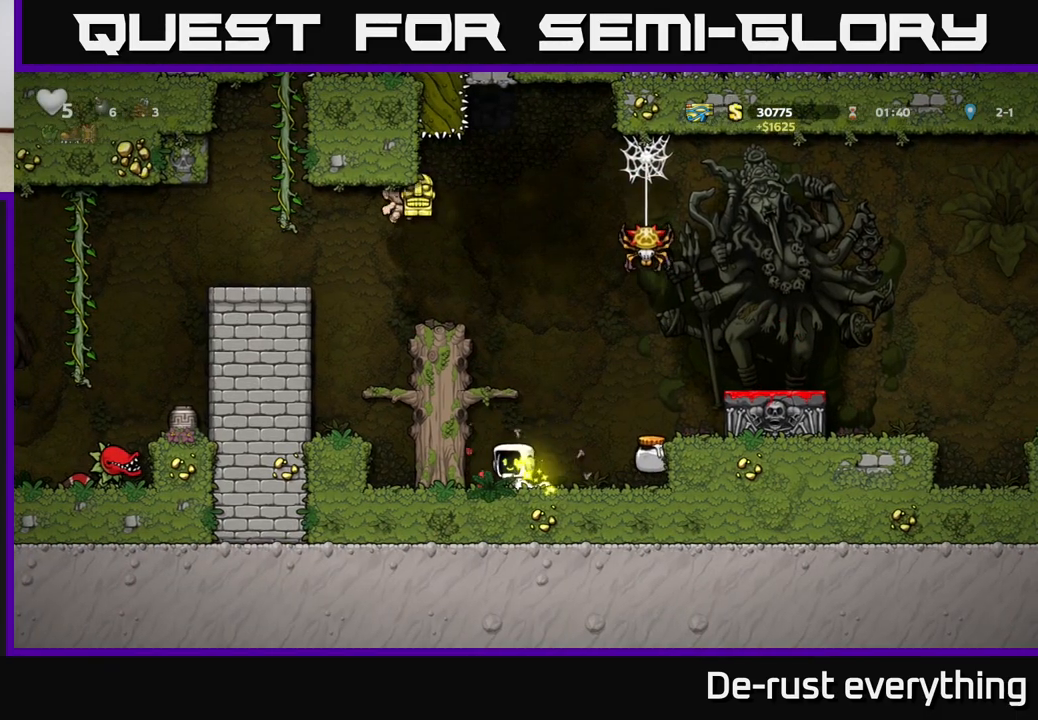
{"buttons": ["DPAD_LEFT"], "left_stick": "center", "right_stick": "center", "events": [[400, "DPAD_RIGHT", "up"], [433, "DPAD_LEFT", "down"]]}
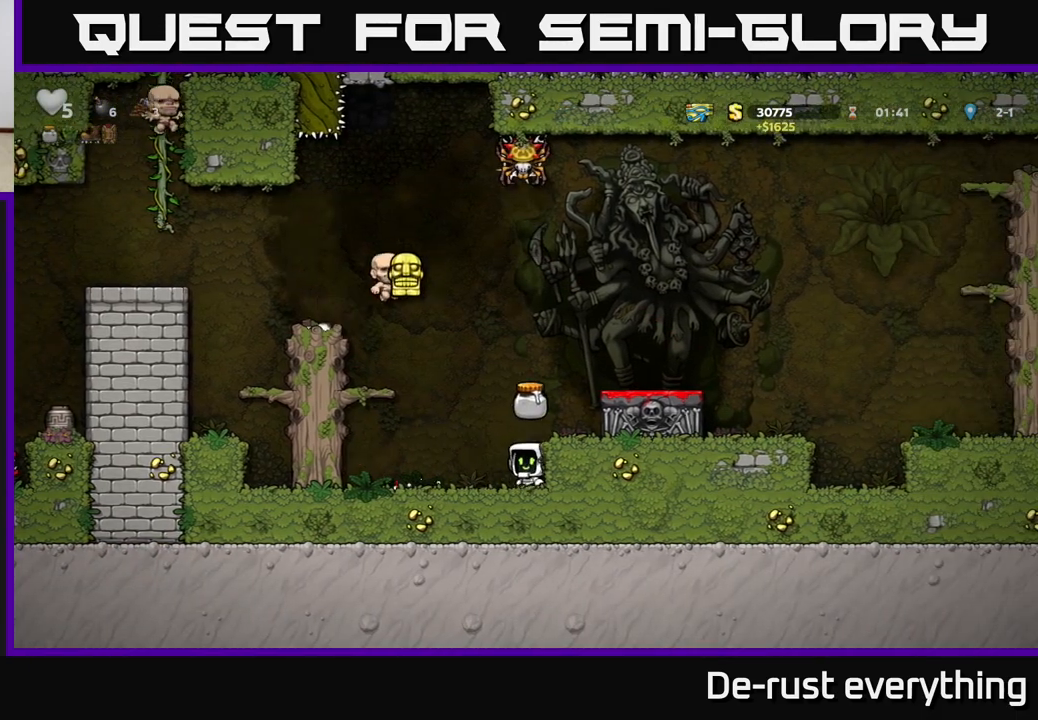
{"buttons": [], "left_stick": "center", "right_stick": "center", "events": [[300, "DPAD_LEFT", "up"]]}
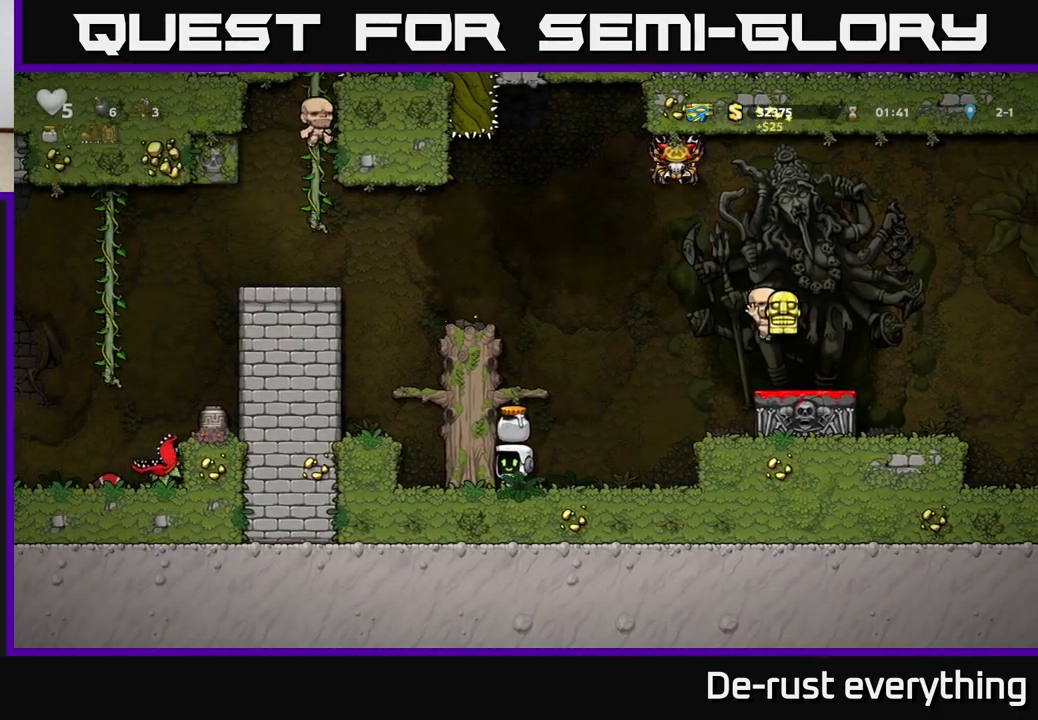
{"buttons": [], "left_stick": "center", "right_stick": "center", "events": []}
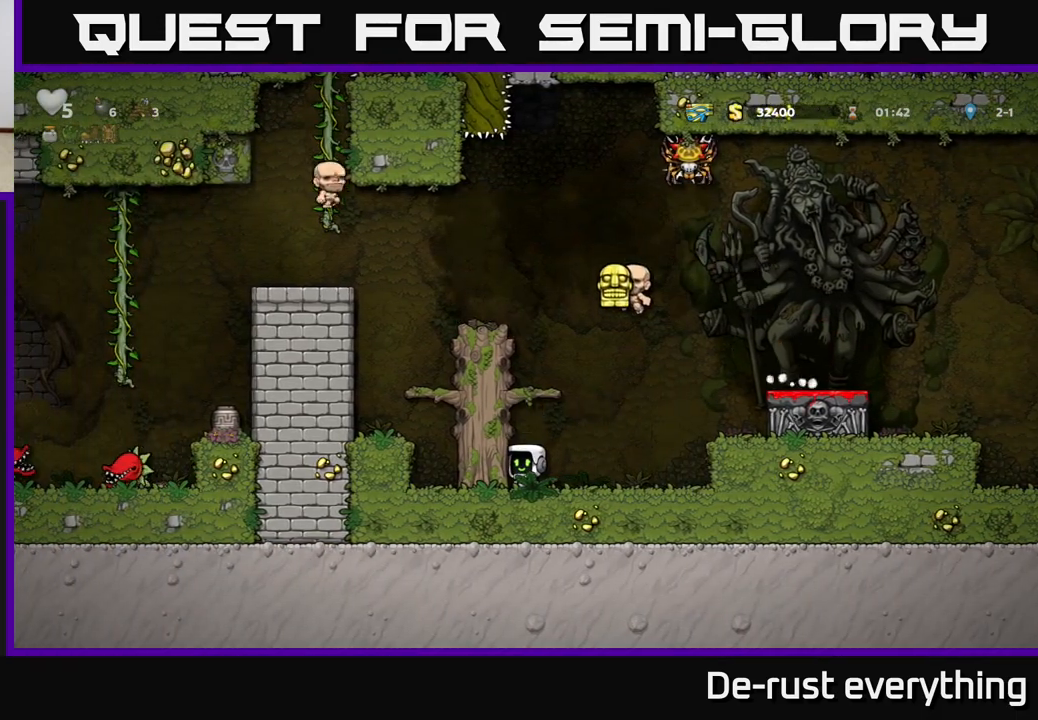
{"buttons": [], "left_stick": "center", "right_stick": "center", "events": []}
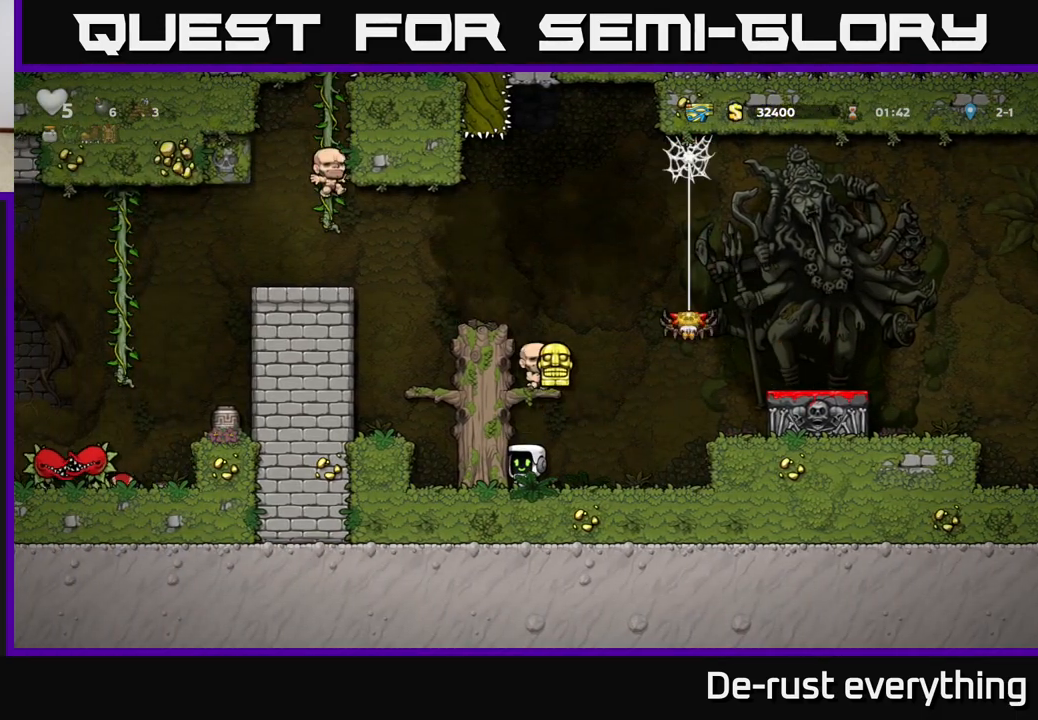
{"buttons": [], "left_stick": "center", "right_stick": "center", "events": [[50, "A", "down"], [433, "A", "up"]]}
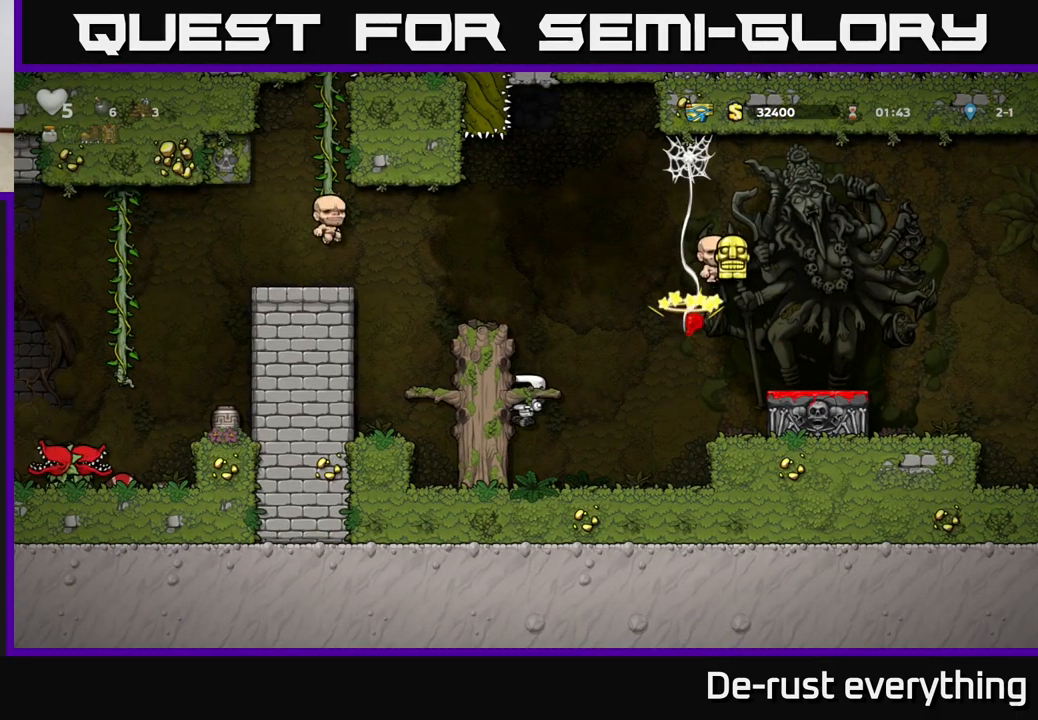
{"buttons": [], "left_stick": "center", "right_stick": "center", "events": []}
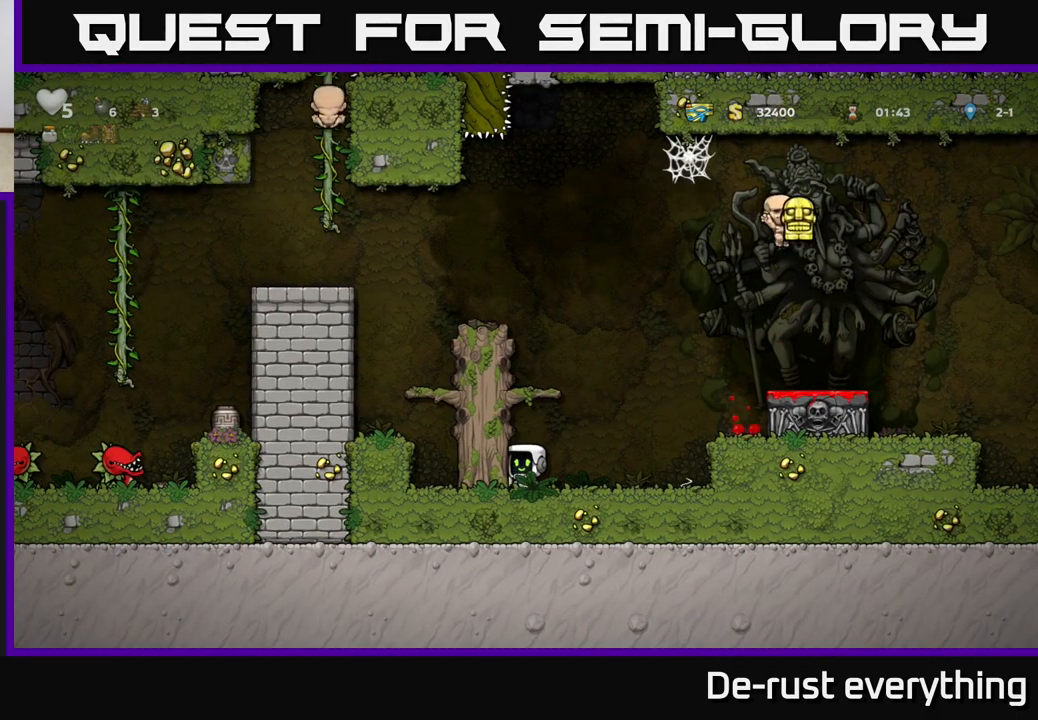
{"buttons": [], "left_stick": "center", "right_stick": "center", "events": [[33, "DPAD_RIGHT", "down"], [50, "A", "down"], [433, "A", "up"], [483, "DPAD_RIGHT", "up"]]}
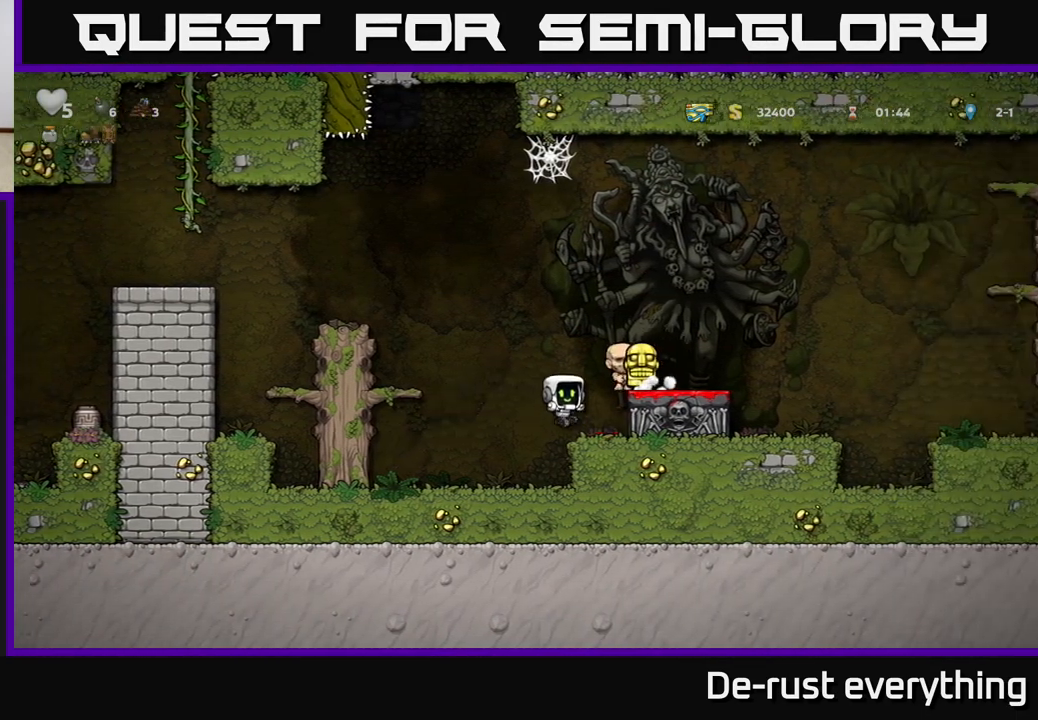
{"buttons": ["A", "DPAD_RIGHT"], "left_stick": "center", "right_stick": "center", "events": [[333, "A", "down"], [467, "DPAD_RIGHT", "down"]]}
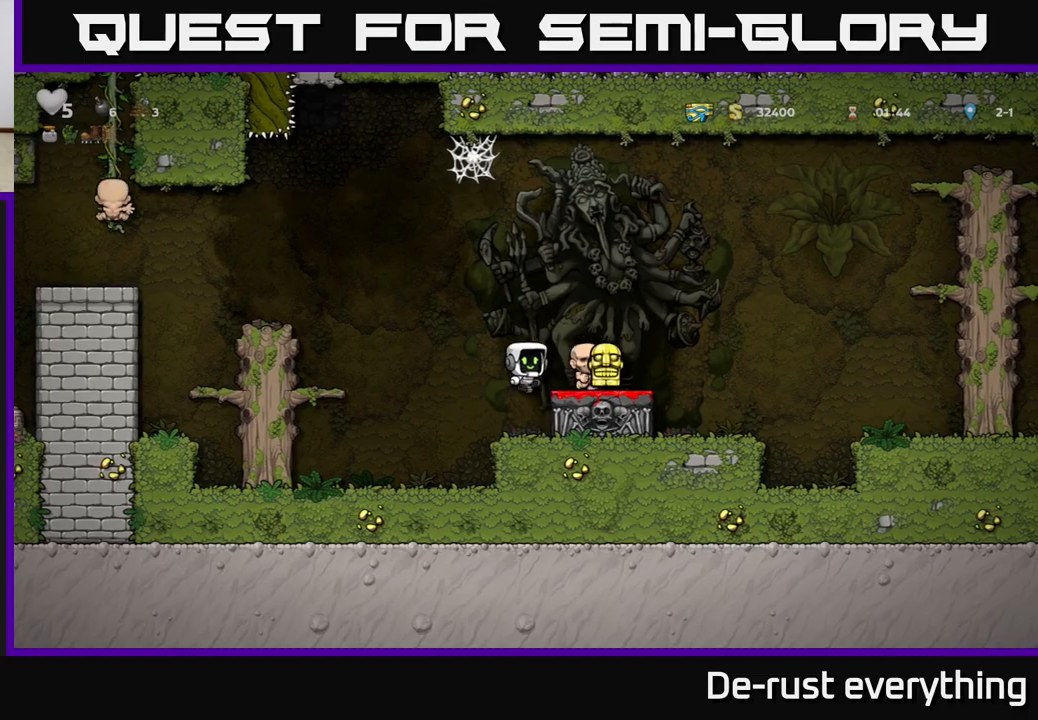
{"buttons": ["A", "DPAD_RIGHT"], "left_stick": "center", "right_stick": "center", "events": [[50, "A", "up"], [150, "DPAD_RIGHT", "up"], [433, "DPAD_RIGHT", "down"], [483, "A", "down"]]}
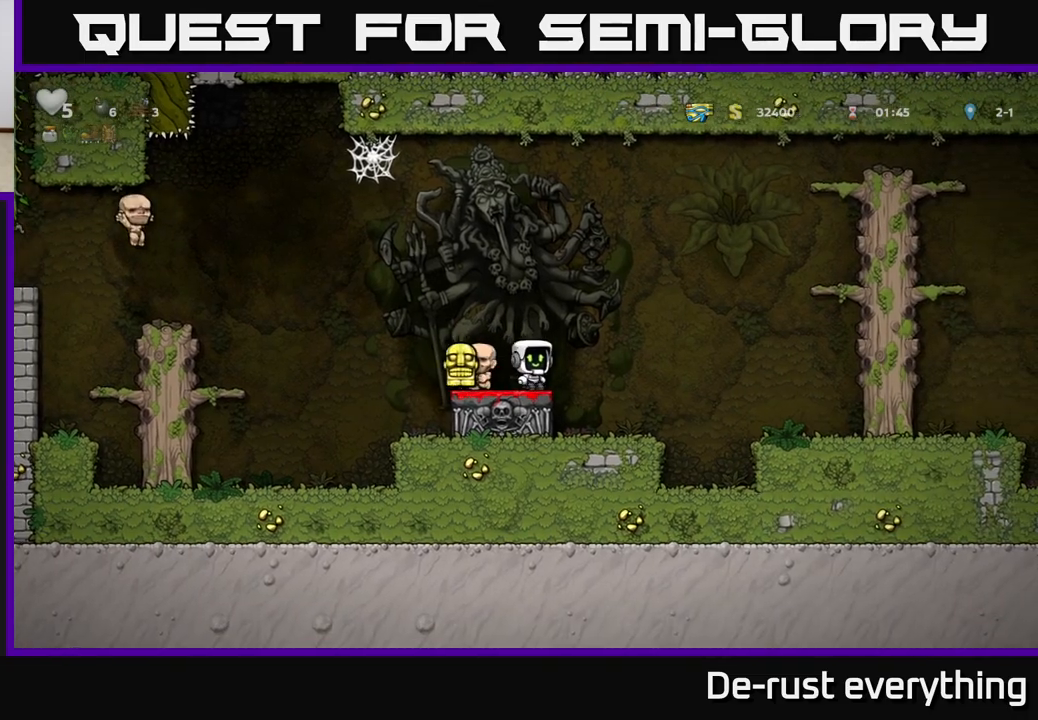
{"buttons": ["DPAD_RIGHT"], "left_stick": "center", "right_stick": "center", "events": [[383, "A", "up"]]}
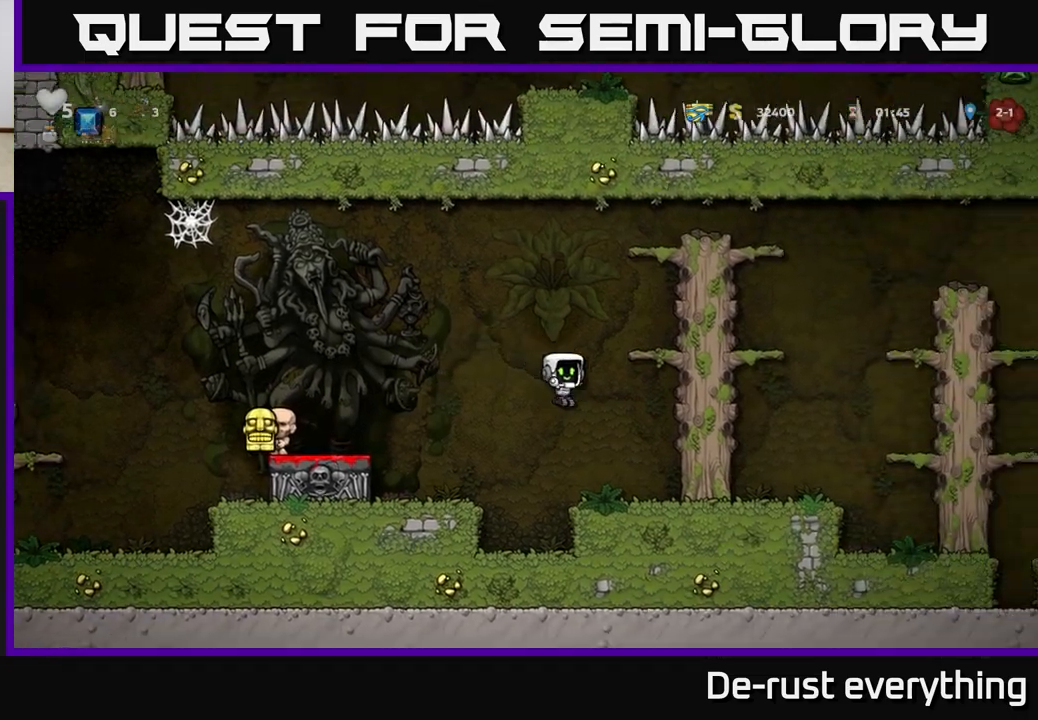
{"buttons": ["A", "DPAD_RIGHT"], "left_stick": "center", "right_stick": "center", "events": [[167, "A", "down"], [400, "A", "up"], [500, "A", "down"]]}
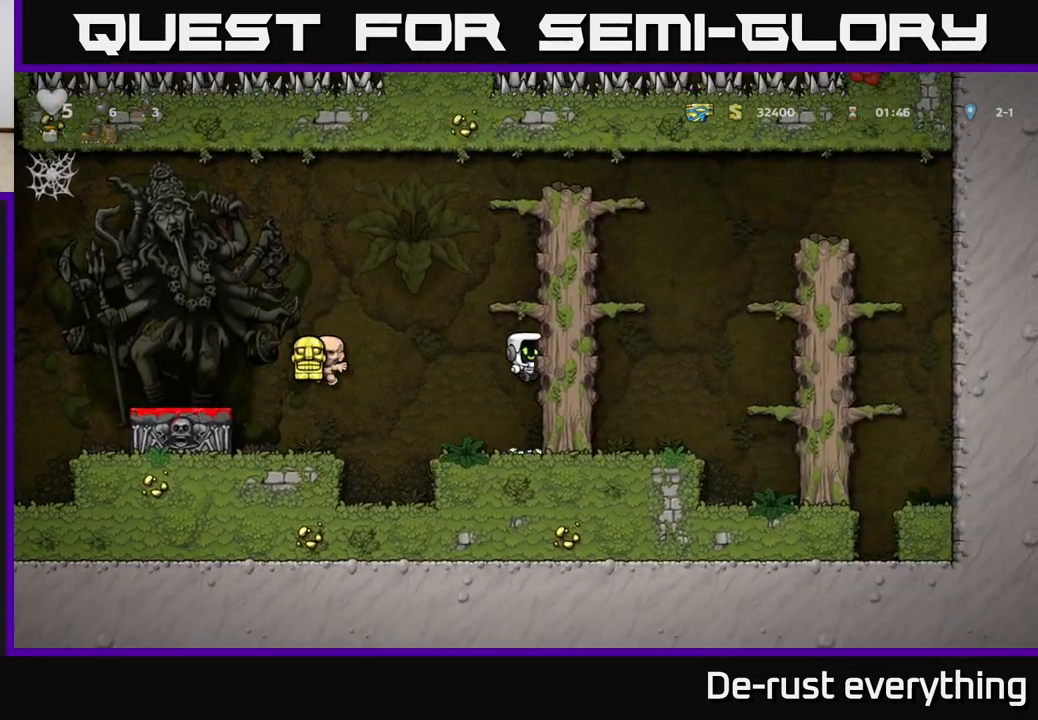
{"buttons": ["A", "DPAD_LEFT"], "left_stick": "center", "right_stick": "center", "events": [[200, "A", "up"], [367, "DPAD_RIGHT", "up"], [400, "DPAD_LEFT", "down"], [433, "A", "down"]]}
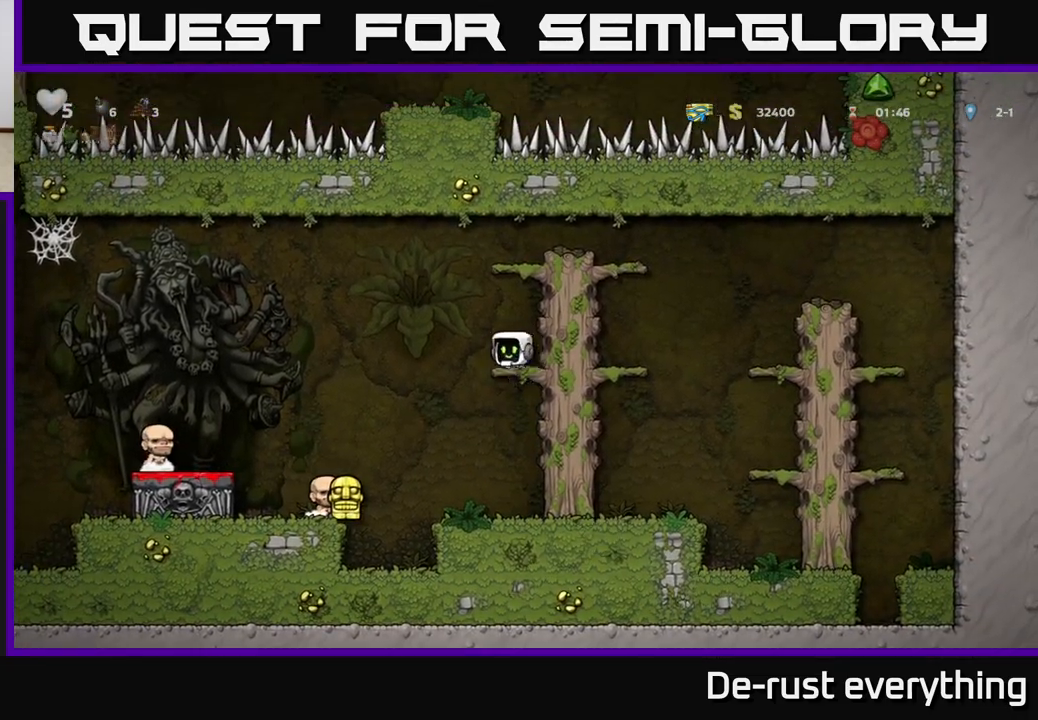
{"buttons": ["DPAD_LEFT"], "left_stick": "center", "right_stick": "center", "events": [[283, "A", "up"]]}
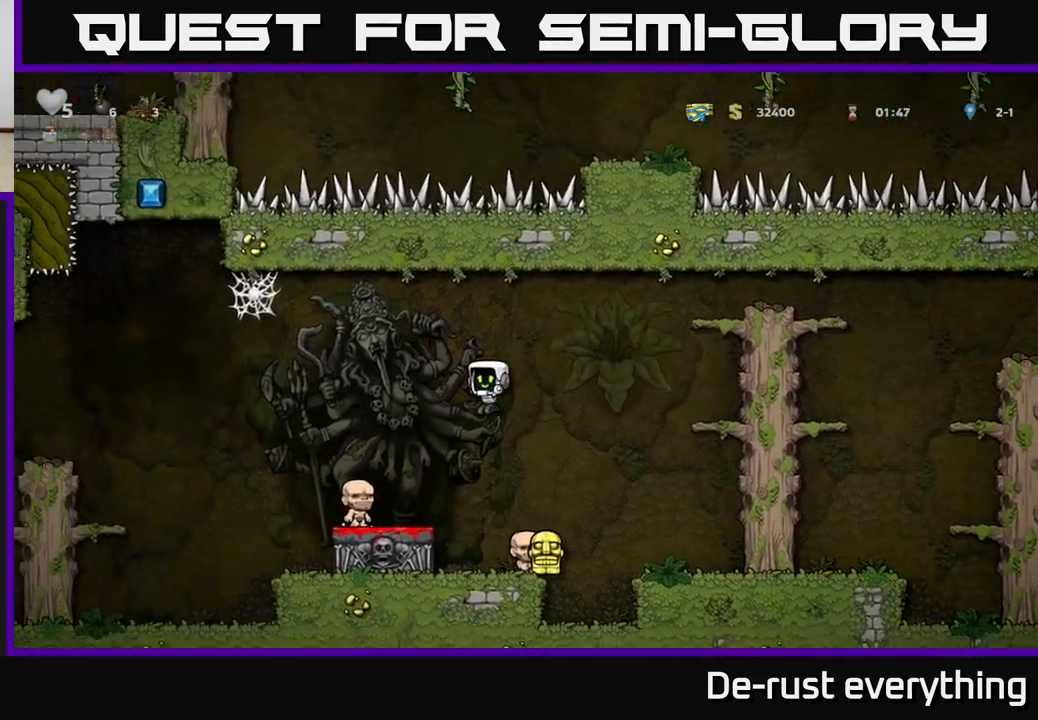
{"buttons": ["A", "DPAD_LEFT"], "left_stick": "center", "right_stick": "center", "events": [[317, "A", "down"]]}
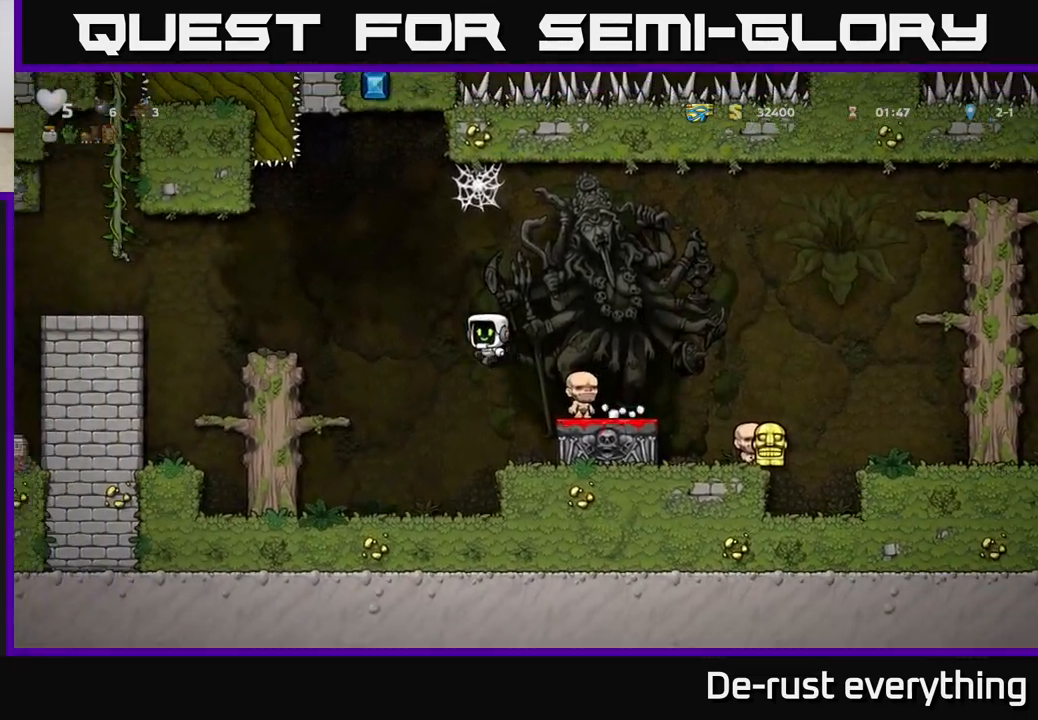
{"buttons": [], "left_stick": "center", "right_stick": "center", "events": [[233, "A", "up"], [333, "DPAD_LEFT", "up"]]}
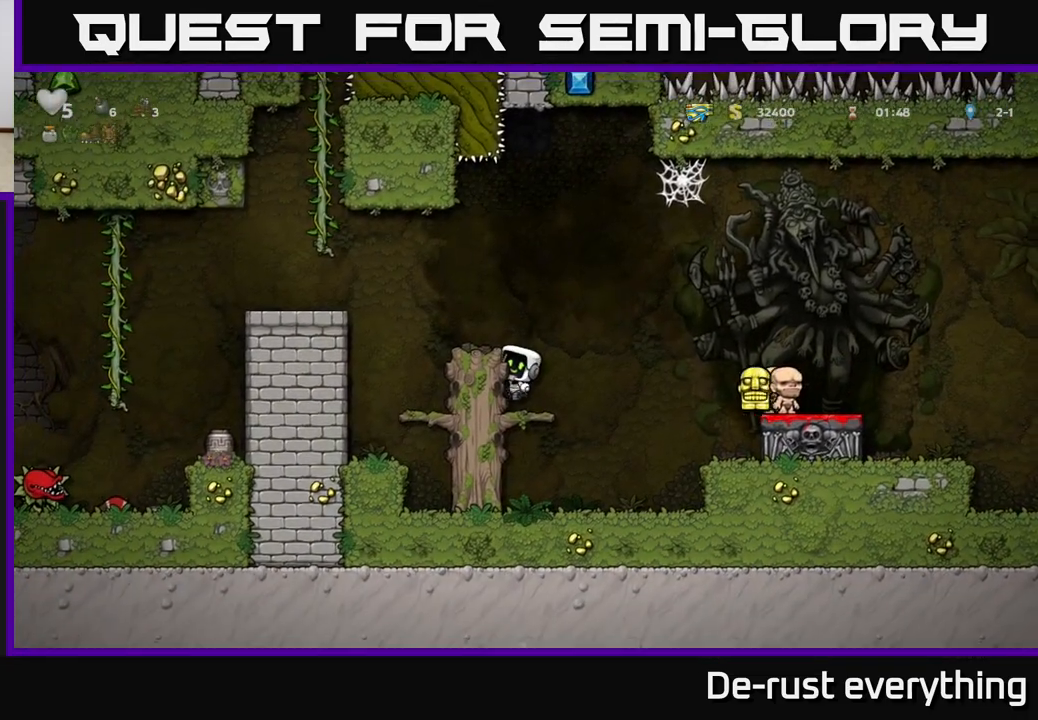
{"buttons": [], "left_stick": "center", "right_stick": "center", "events": [[67, "A", "down"], [200, "DPAD_LEFT", "down"], [233, "A", "up"], [283, "DPAD_LEFT", "up"]]}
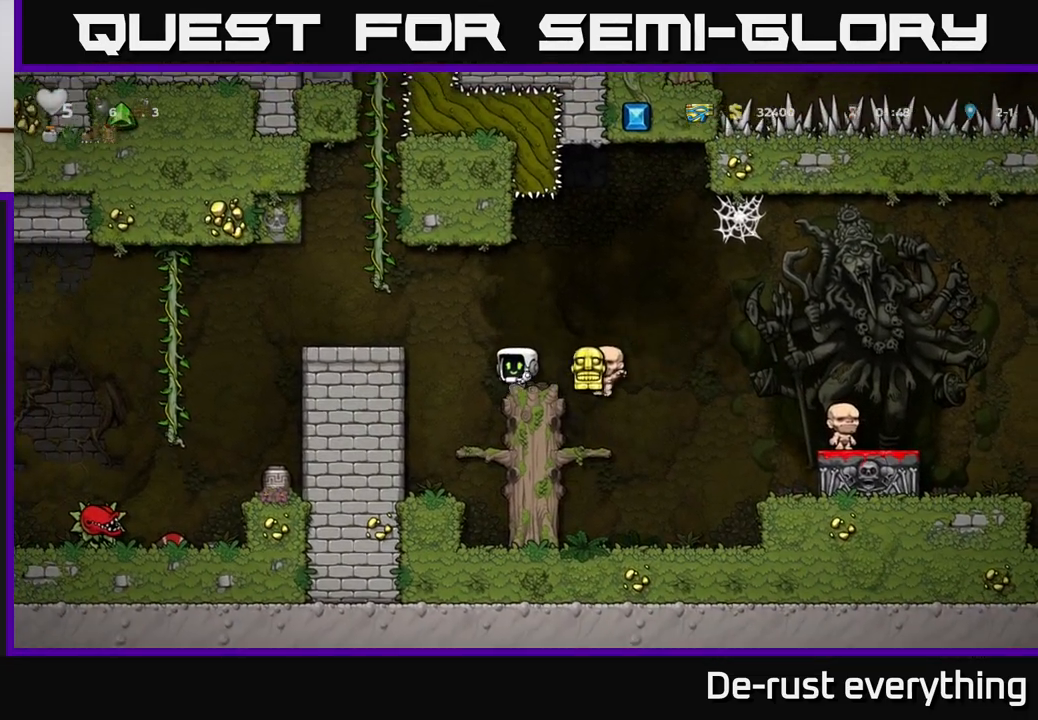
{"buttons": [], "left_stick": "center", "right_stick": "center", "events": [[67, "A", "down"], [67, "DPAD_LEFT", "down"], [283, "A", "up"], [383, "DPAD_LEFT", "up"]]}
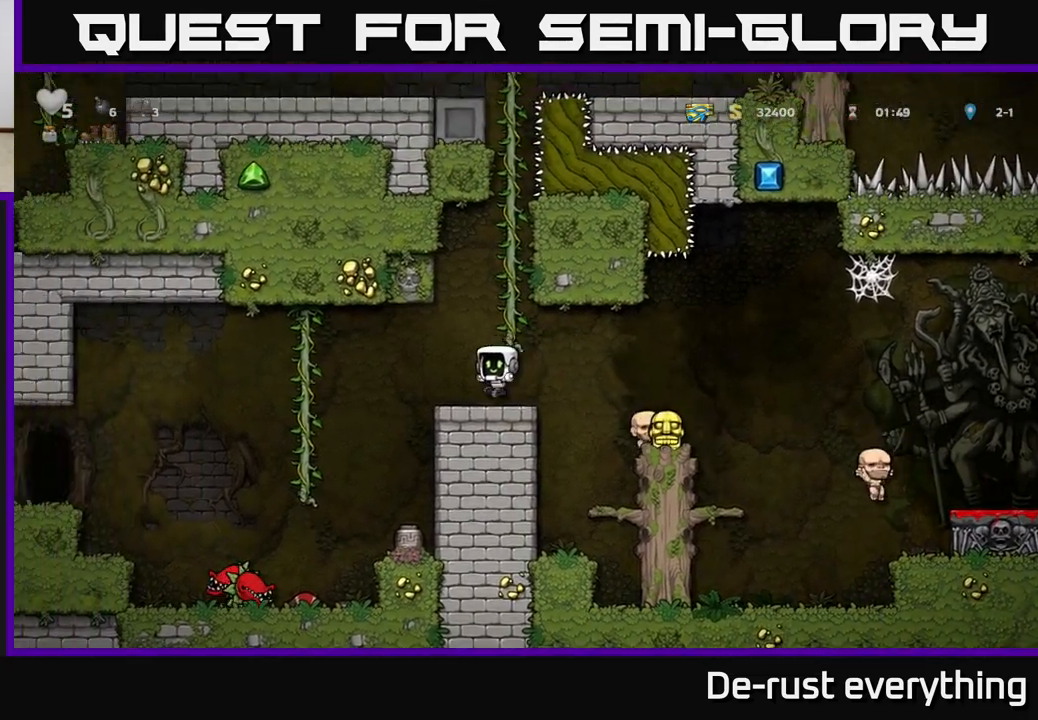
{"buttons": ["A", "DPAD_LEFT"], "left_stick": "center", "right_stick": "center", "events": [[483, "A", "down"], [500, "DPAD_LEFT", "down"]]}